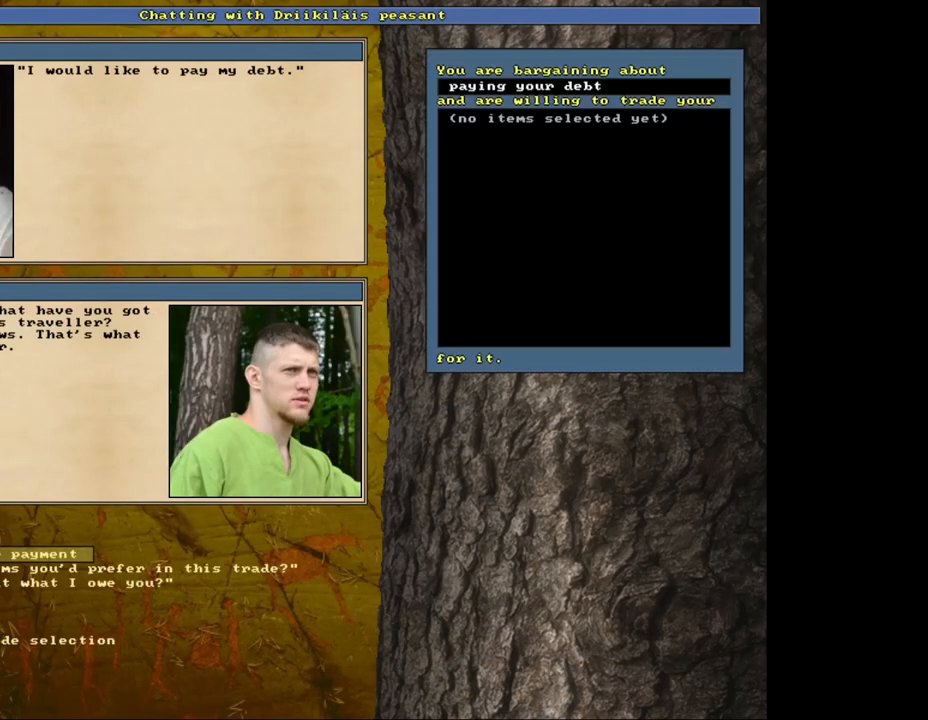
Gameplay with keyboard and mouse; each line is a JSON object with the keys and mouse buttons held at the frame after it. "events" lists presses ("down") and releases ("up") of ".", "/", "0", "1", "2", "3", "4", "5", "6", "8", "9", "a", "alt_l", "alt_r", "b", "backslash", "backspace", "c", "caps_lock", "comma", "ctrl_l", "ctrl_r", "d", "down", "e", "equals", "escape", "f", "f1", "f10", "f11", "f12", "f2", "f3", "f4", "f5", "f6", "f8", "f9", "g", "h", "i", "k", "l", "lbracket", "left", "minus", "n", "num0", "num1", "num2", "num3", "num4", "num5", "num6", "num7", "num8", "num9", "o", "p", "q", "quote", "r", "rbracket", "return", "right", "s", "semicolon", "shift_l", "shift_r", "space", "super", "t", "tab", "tilde", "up", "v", "w", "x", "y", "z", "mouse_left", "mouse_wheel", "mouse_right", "mouse_mb4" and "mouse_mb5" between this image and that frame as [ms after this image, input, new state], when the widget could be followed in between. "mouse_left", "mouse_wheel", "mouse_right", "mouse_mb4", "mouse_mb5" = the "left", "wheel", "right", "mb4", "mb5" buttons of the "mouse" list. No other keys are recorded. "wheel" means that the mouse wheel is clicked or scrolled. Mouse movement is not recorded. Not read: 7 f7 j m other_keys u.
{"keys": ["down"], "mouse": [], "events": [[433, "down", "down"]]}
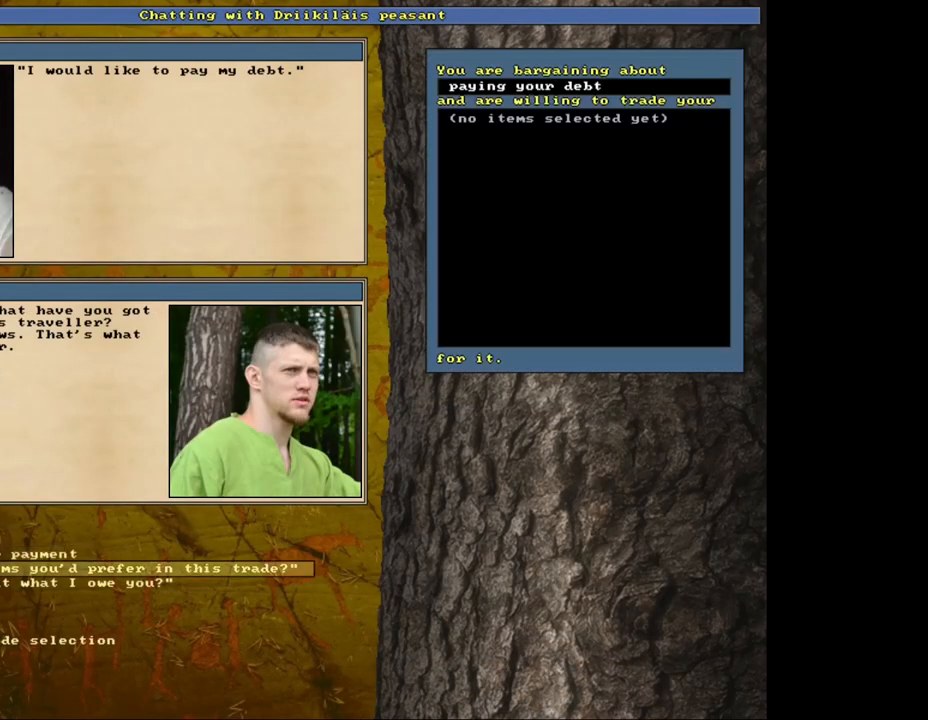
{"keys": [], "mouse": [], "events": [[33, "down", "up"], [117, "return", "down"], [200, "return", "up"]]}
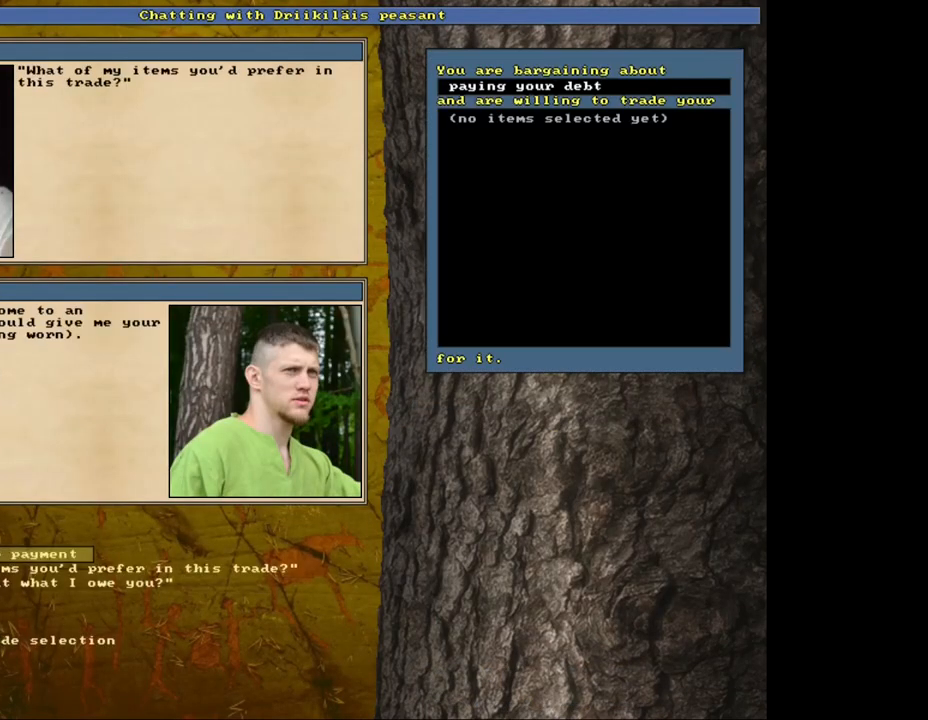
{"keys": ["return"], "mouse": [], "events": [[400, "return", "down"]]}
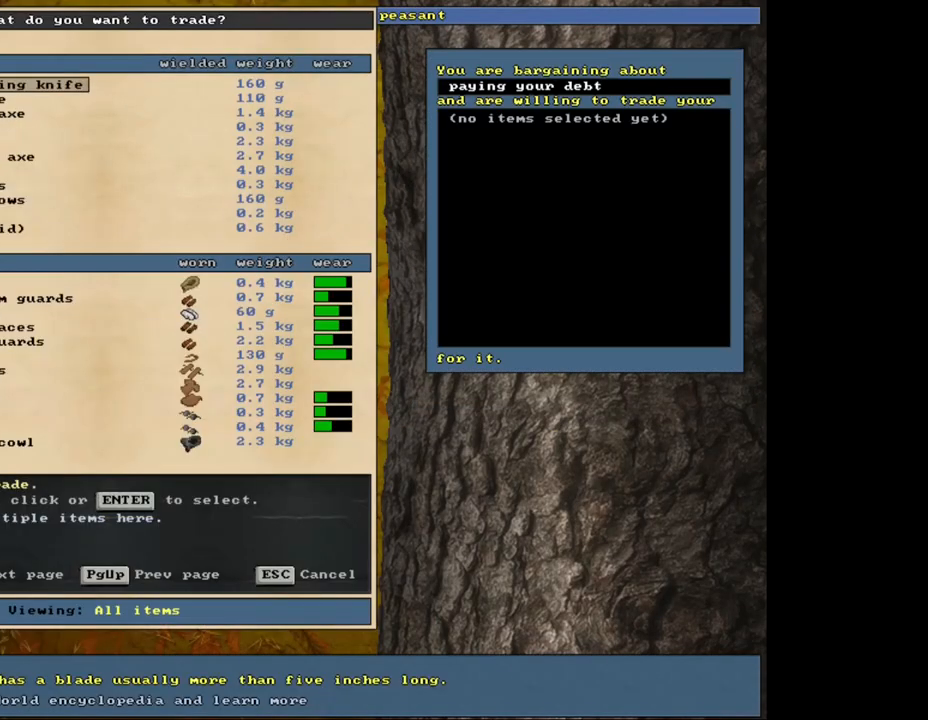
{"keys": [], "mouse": [], "events": [[17, "return", "up"]]}
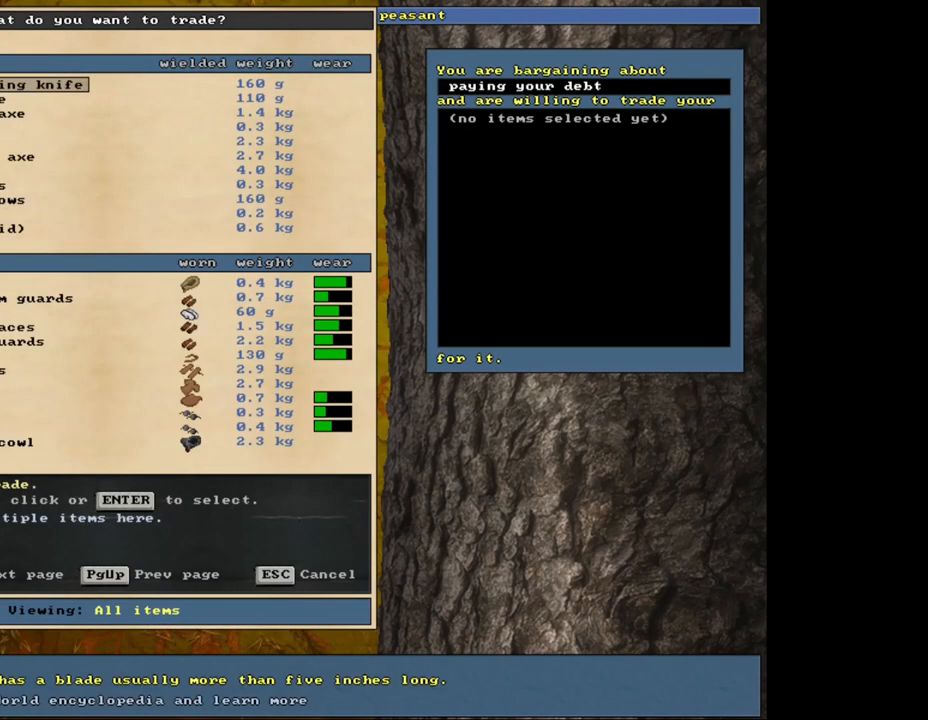
{"keys": [], "mouse": [], "events": []}
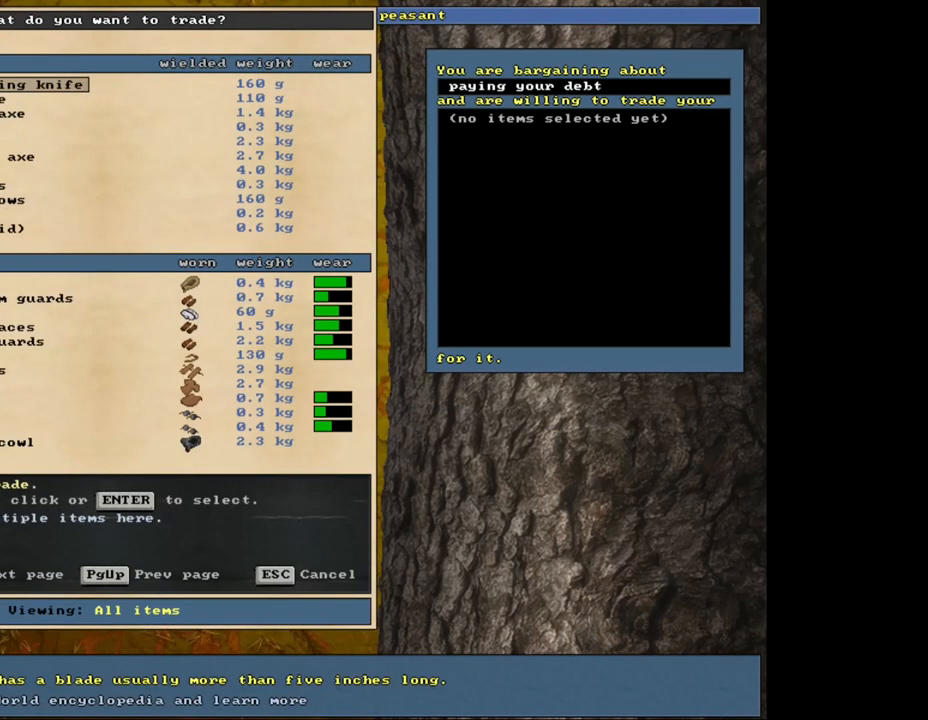
{"keys": [], "mouse": [], "events": []}
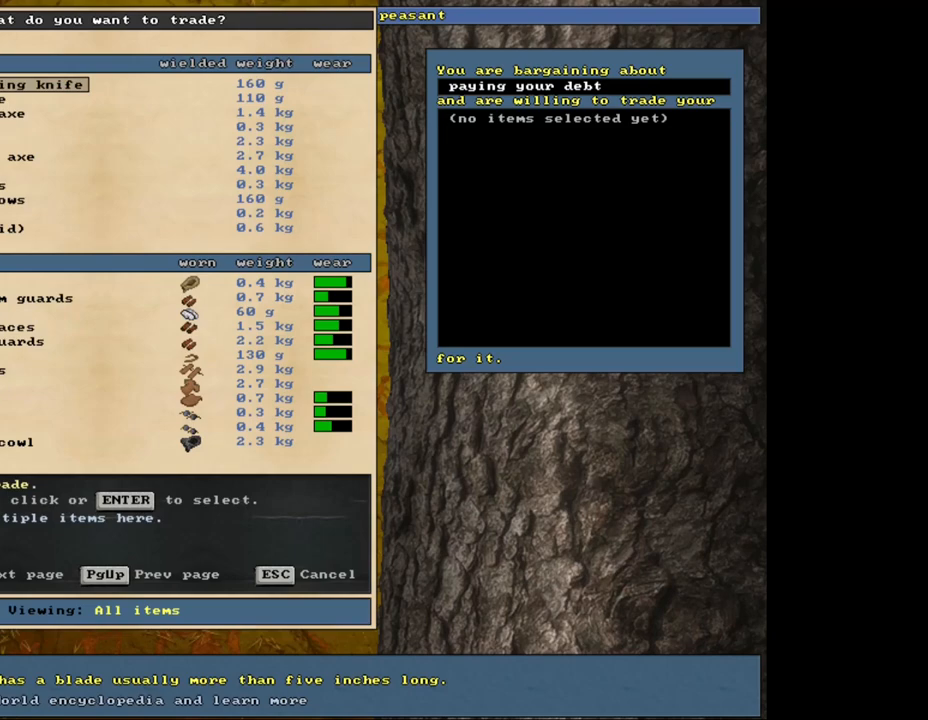
{"keys": [], "mouse": [], "events": []}
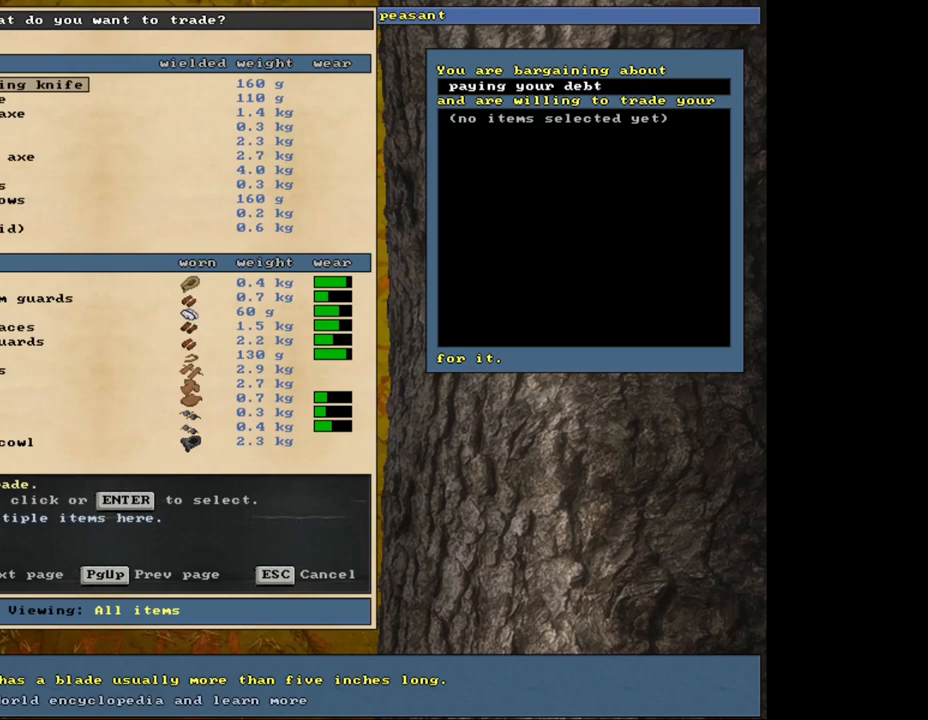
{"keys": [], "mouse": [], "events": []}
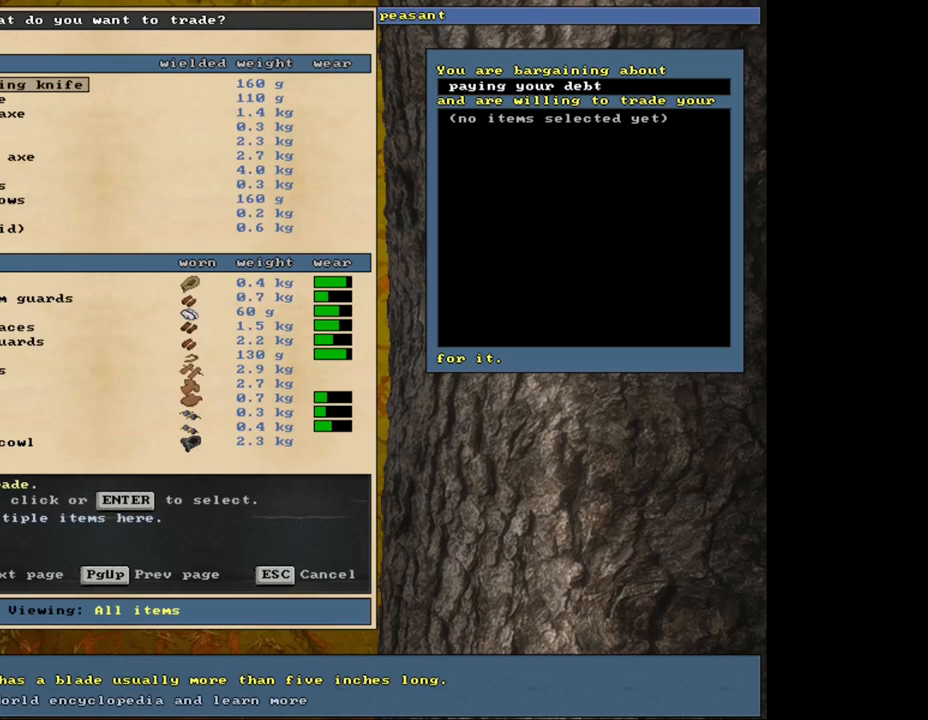
{"keys": [], "mouse": [], "events": []}
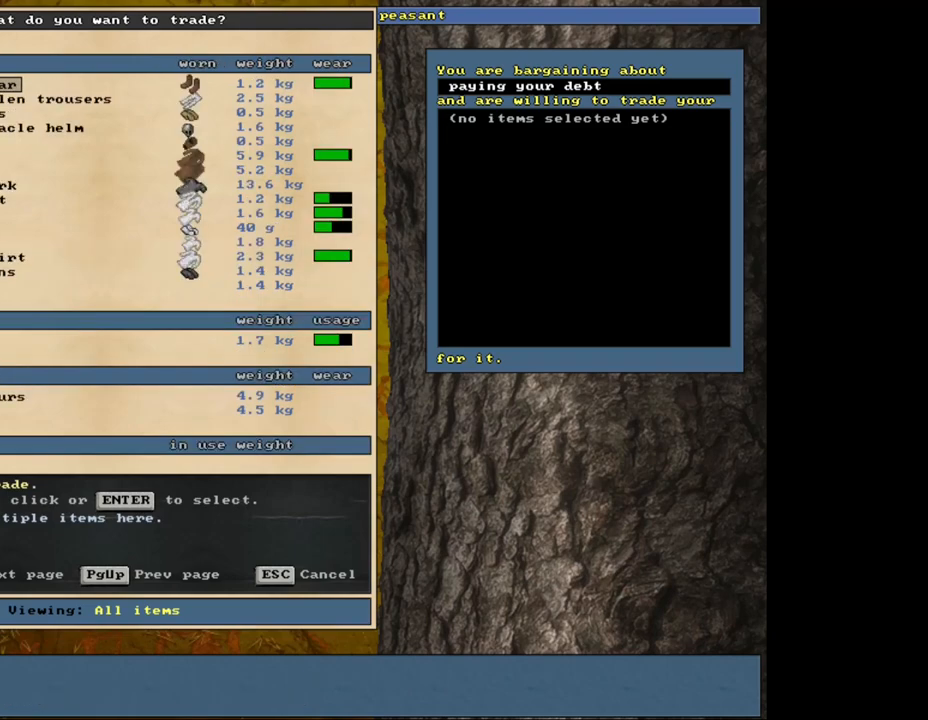
{"keys": [], "mouse": [], "events": []}
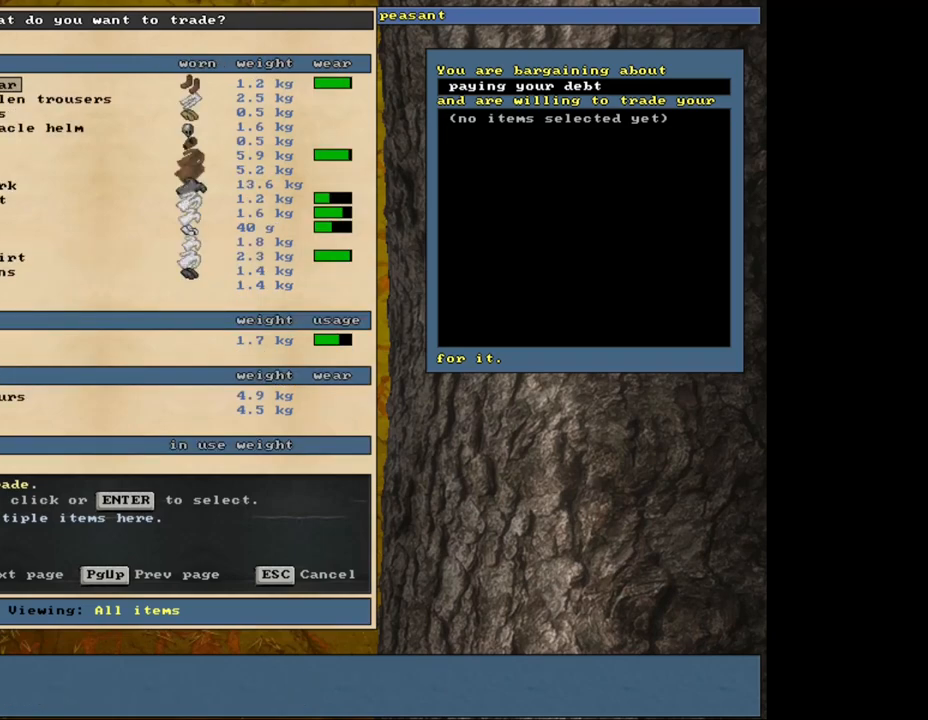
{"keys": ["f", "tab"], "mouse": [], "events": [[400, "tab", "down"], [500, "f", "down"]]}
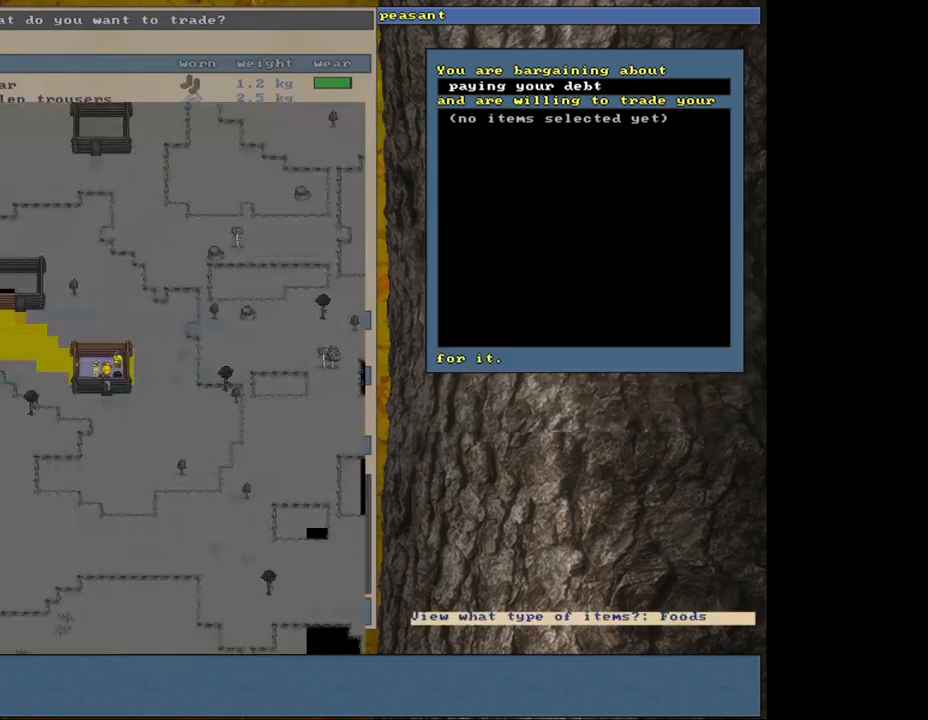
{"keys": ["down"], "mouse": [], "events": [[33, "tab", "up"], [67, "f", "up"], [467, "down", "down"]]}
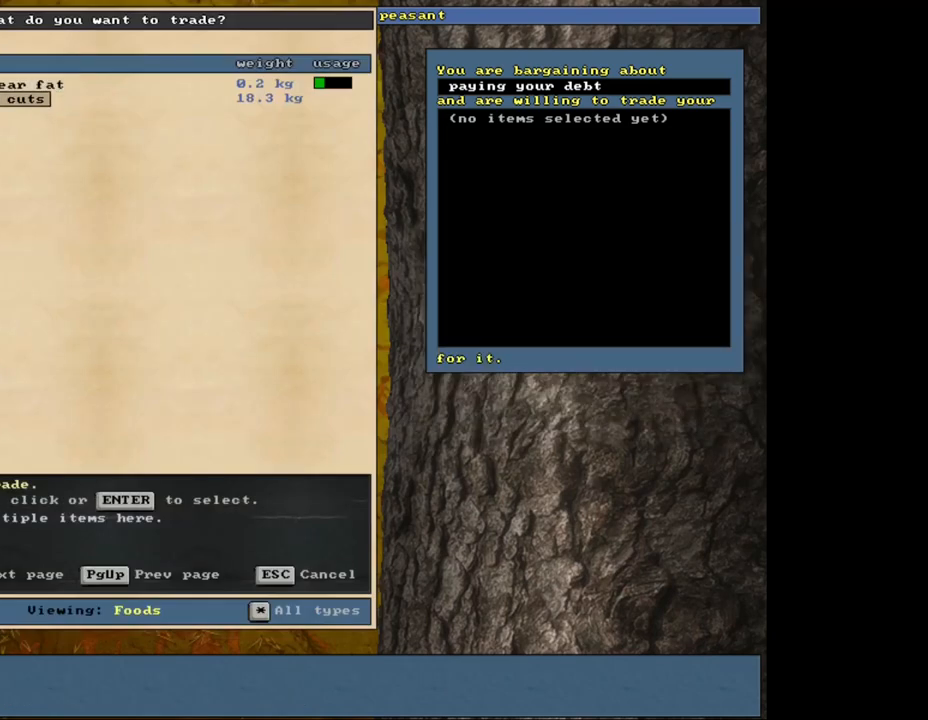
{"keys": ["1"], "mouse": [], "events": [[50, "down", "up"], [133, "return", "down"], [233, "return", "up"], [233, "space", "down"], [350, "space", "up"], [483, "1", "down"]]}
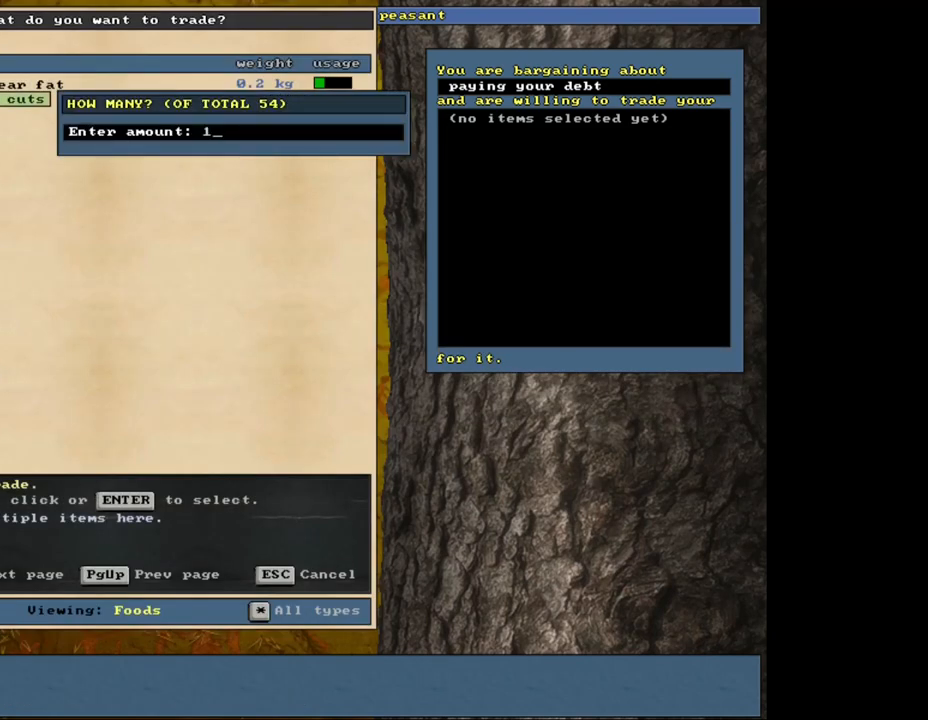
{"keys": [], "mouse": [], "events": [[33, "3", "down"], [83, "1", "up"], [183, "3", "up"], [217, "return", "down"], [300, "return", "up"]]}
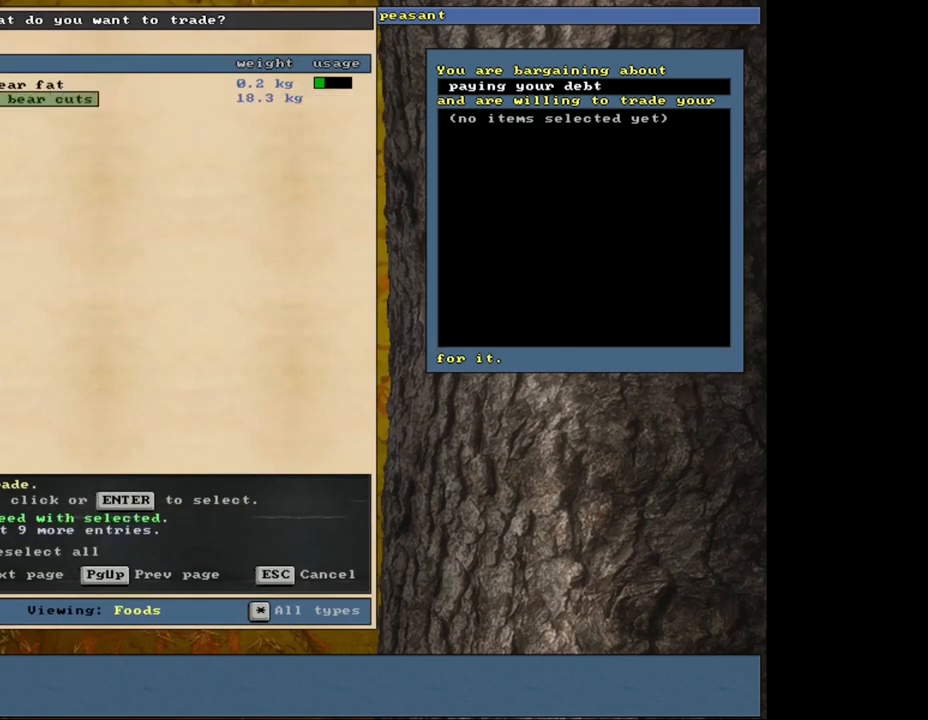
{"keys": [], "mouse": [], "events": [[150, "space", "down"], [267, "space", "up"]]}
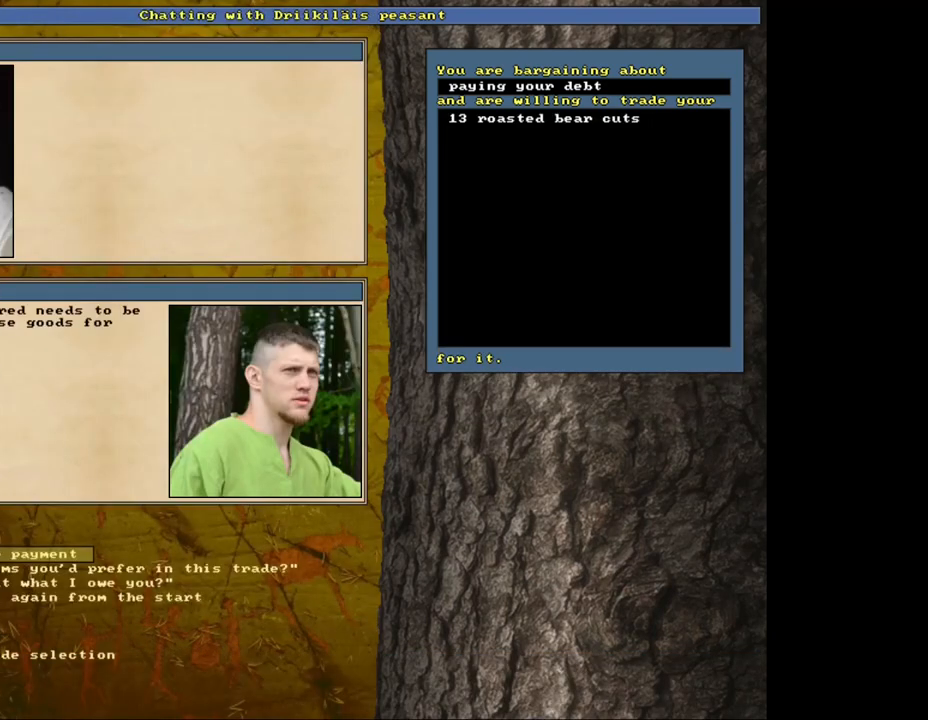
{"keys": [], "mouse": [], "events": []}
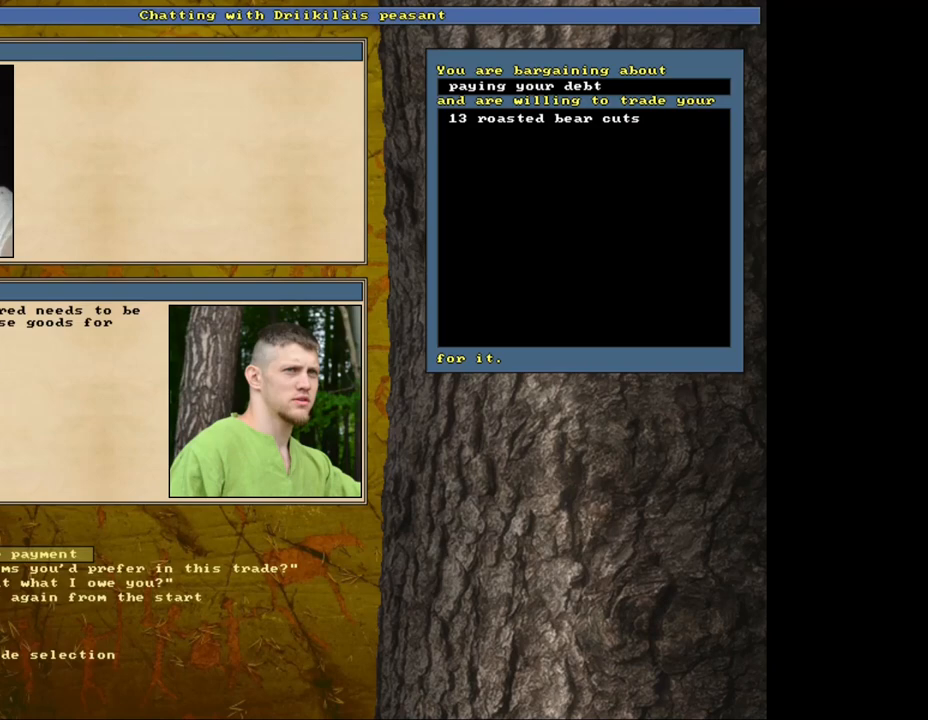
{"keys": [], "mouse": [], "events": [[133, "return", "down"], [217, "return", "up"]]}
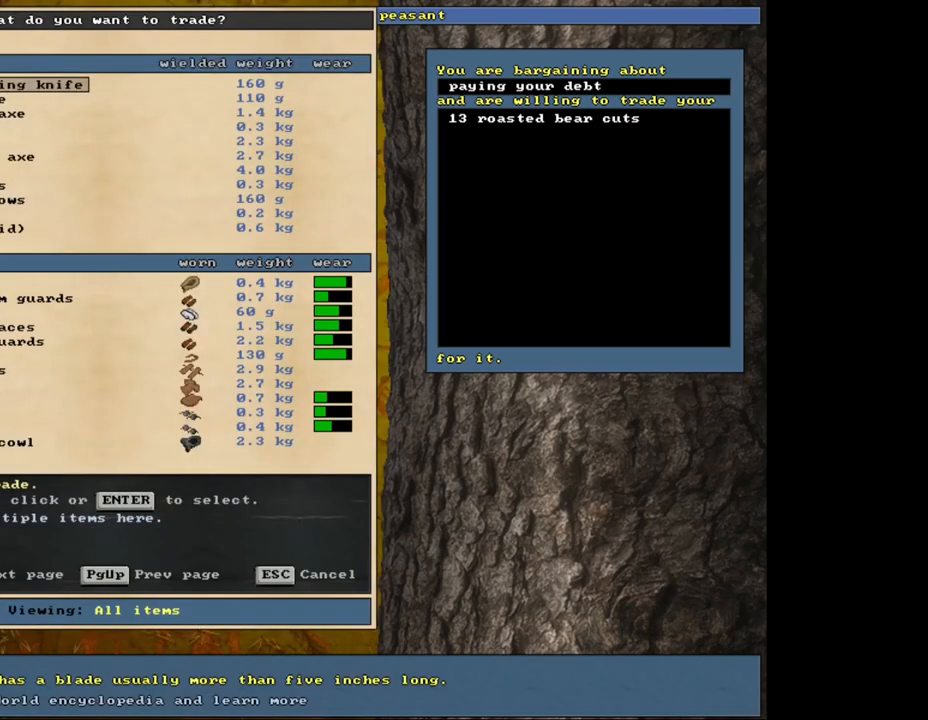
{"keys": [], "mouse": [], "events": [[317, "tab", "down"], [400, "f", "down"], [450, "tab", "up"], [483, "f", "up"]]}
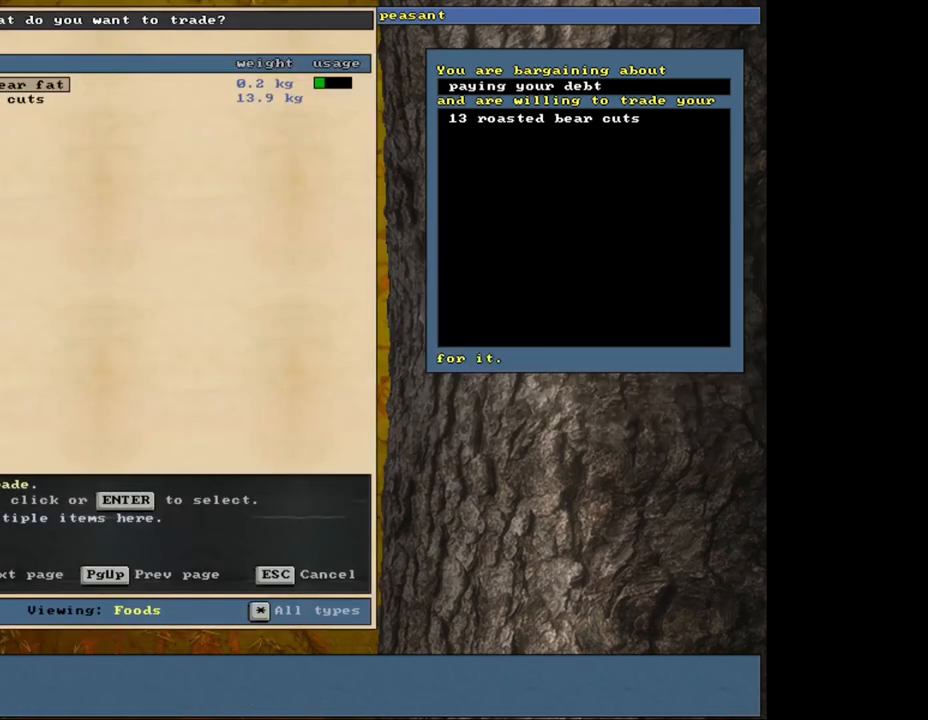
{"keys": [], "mouse": [], "events": []}
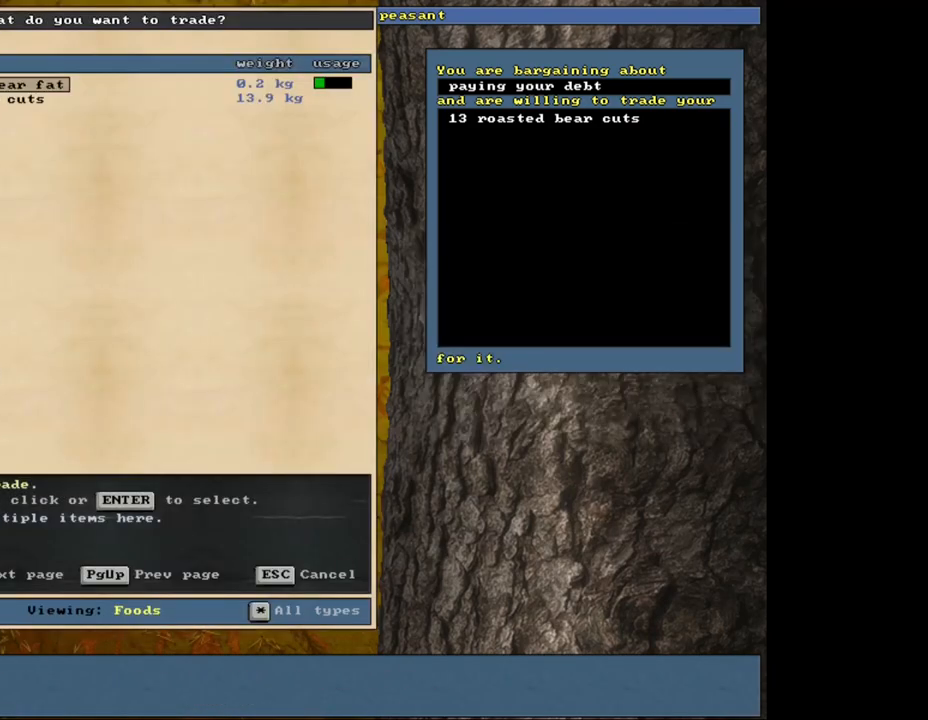
{"keys": [], "mouse": [], "events": [[33, "down", "down"], [150, "down", "up"], [250, "return", "down"], [333, "return", "up"]]}
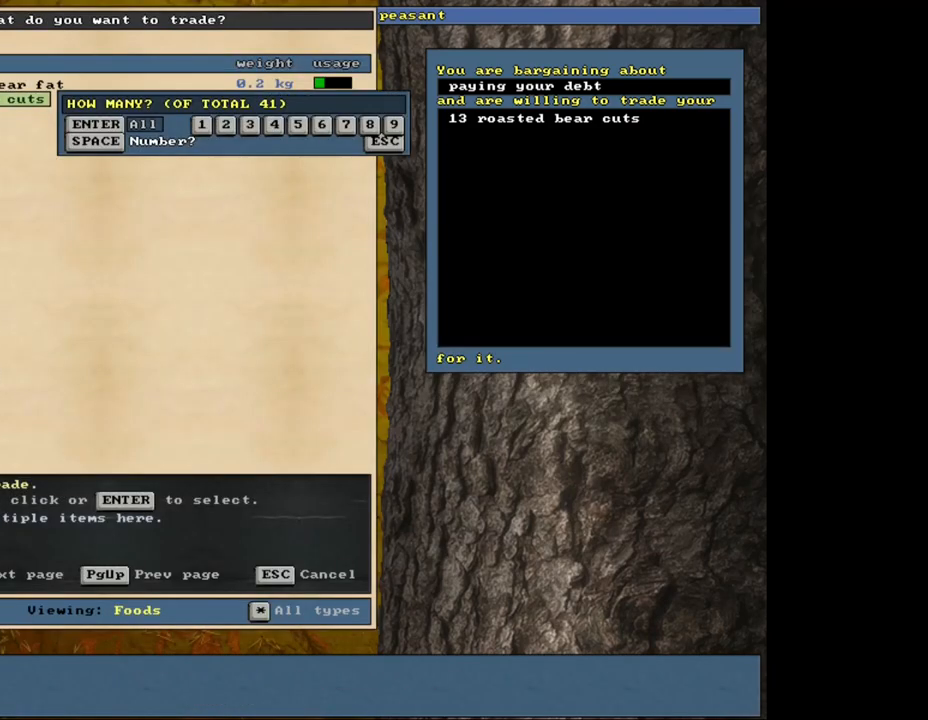
{"keys": [], "mouse": [], "events": [[233, "space", "down"], [333, "space", "up"]]}
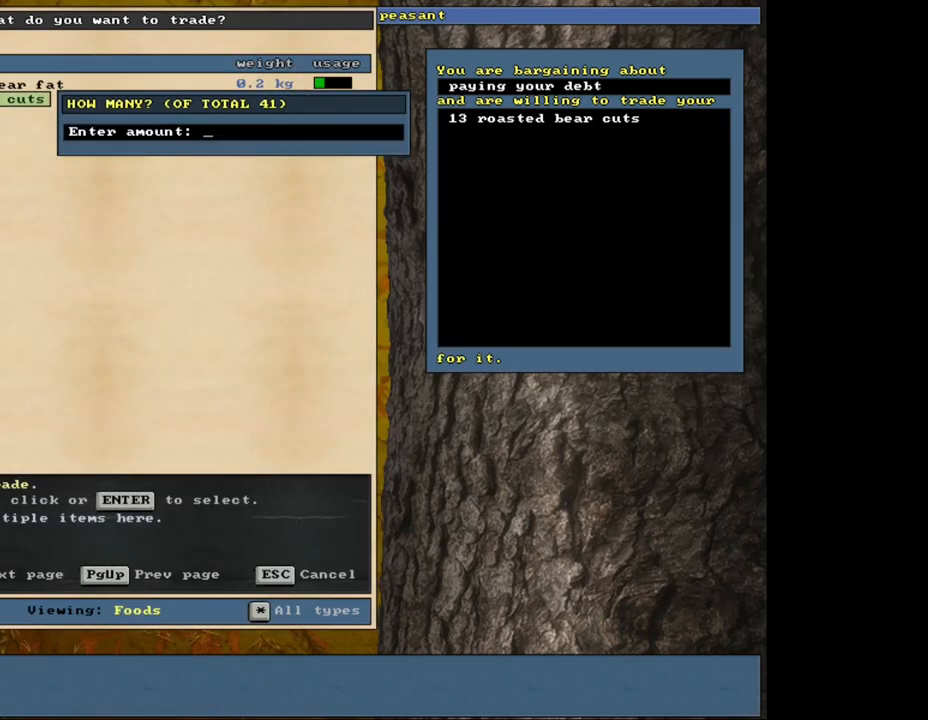
{"keys": ["2"], "mouse": [], "events": [[400, "2", "down"]]}
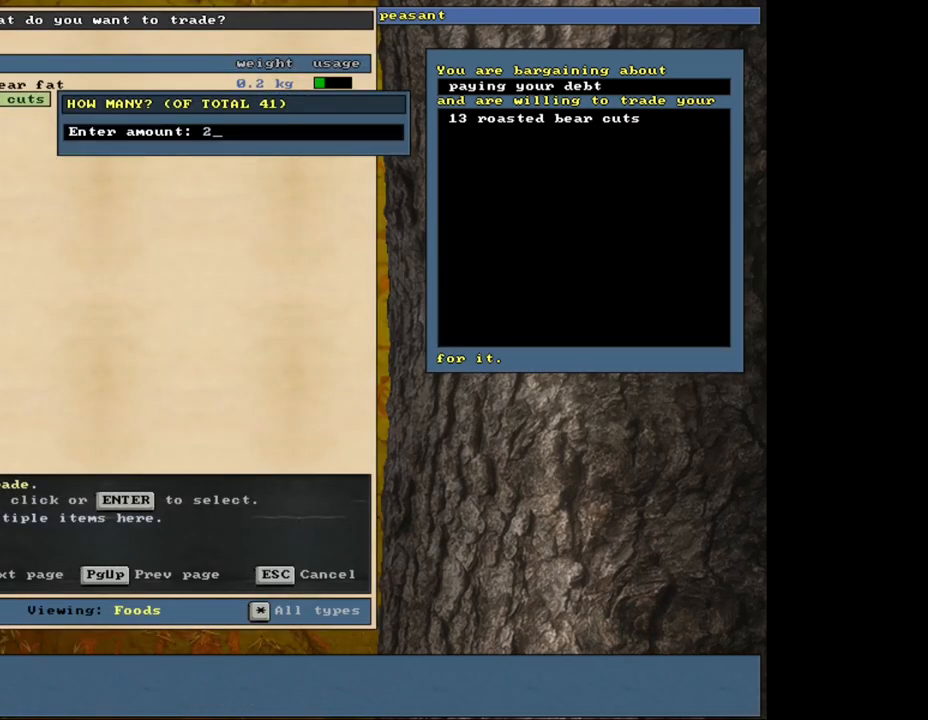
{"keys": [], "mouse": [], "events": [[50, "2", "up"]]}
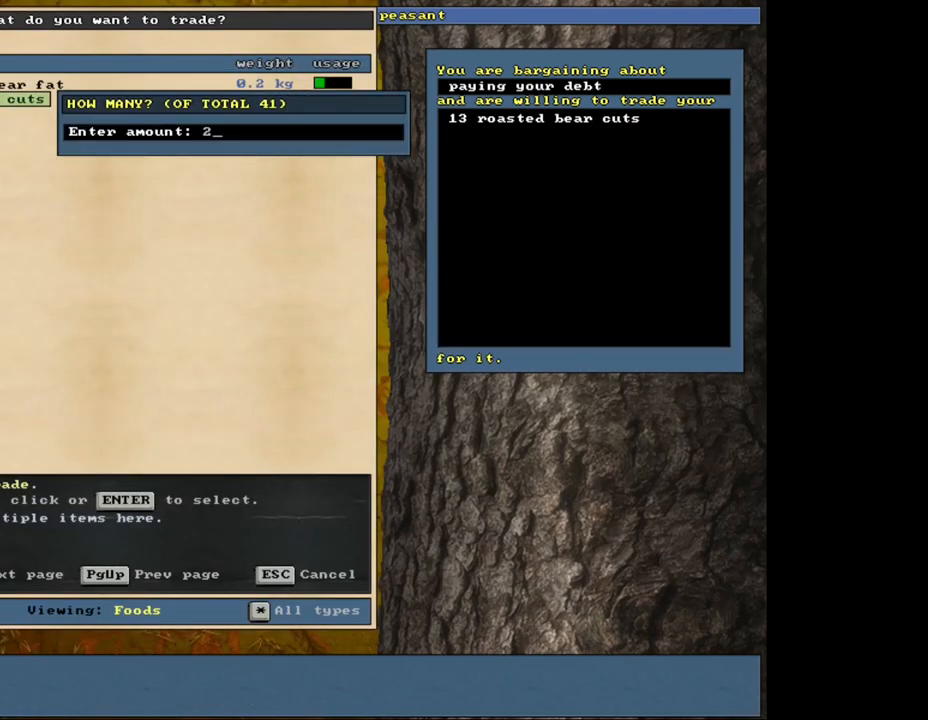
{"keys": [], "mouse": [], "events": [[183, "6", "down"], [283, "6", "up"], [383, "return", "down"], [467, "return", "up"]]}
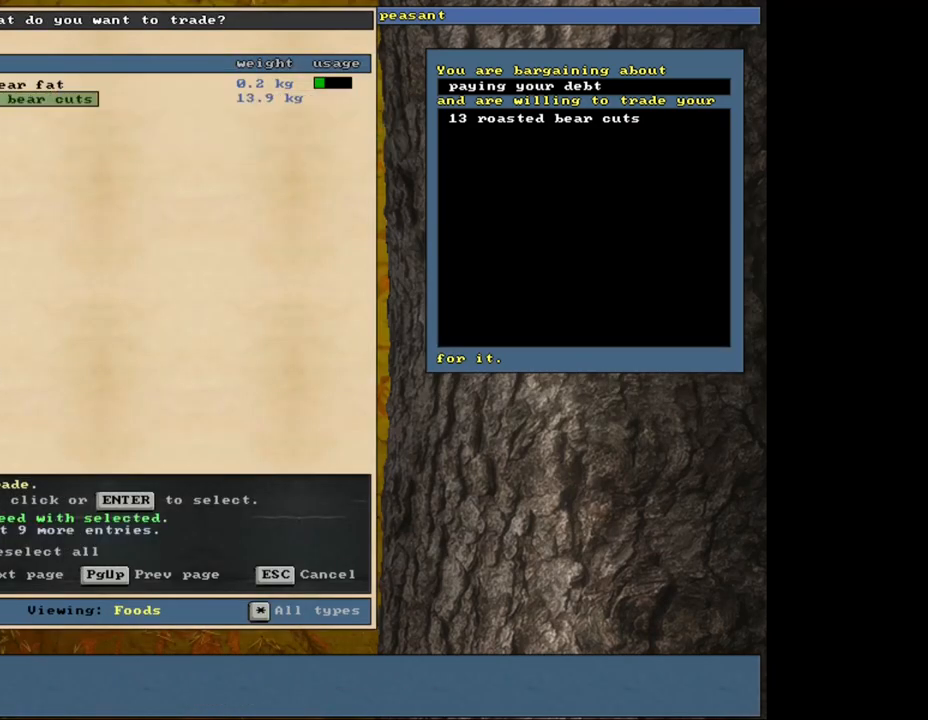
{"keys": [], "mouse": [], "events": [[117, "space", "down"], [200, "space", "up"]]}
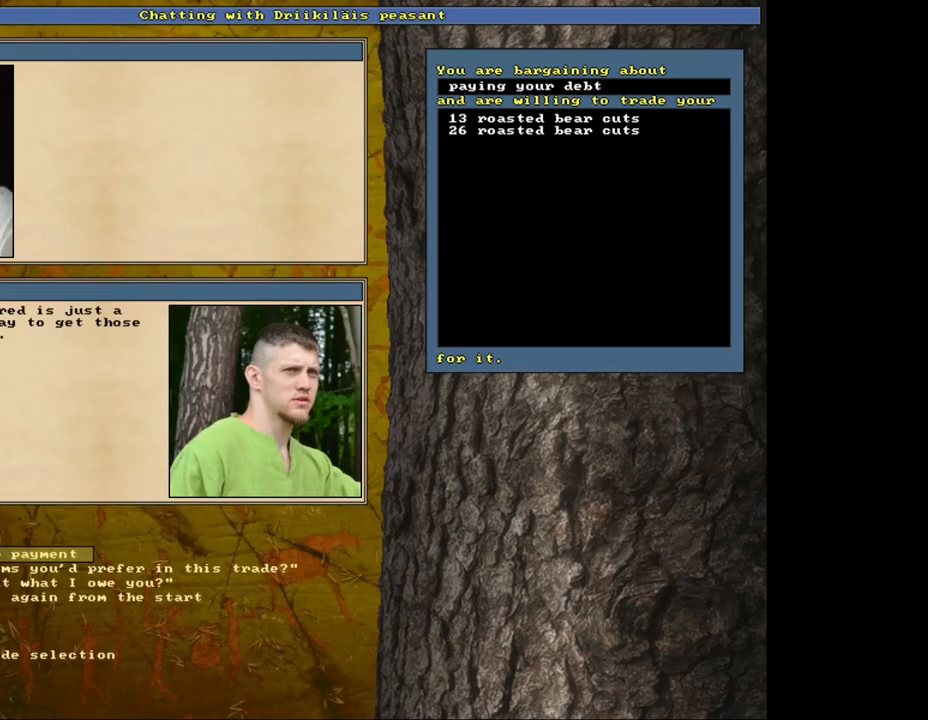
{"keys": [], "mouse": [], "events": []}
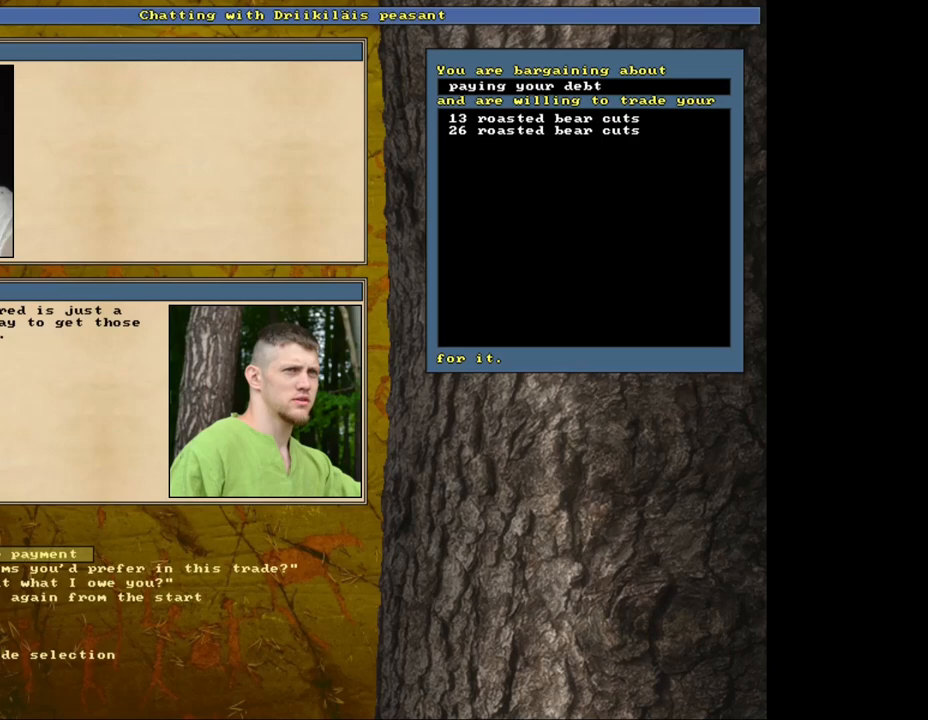
{"keys": [], "mouse": [], "events": [[100, "return", "down"], [183, "return", "up"]]}
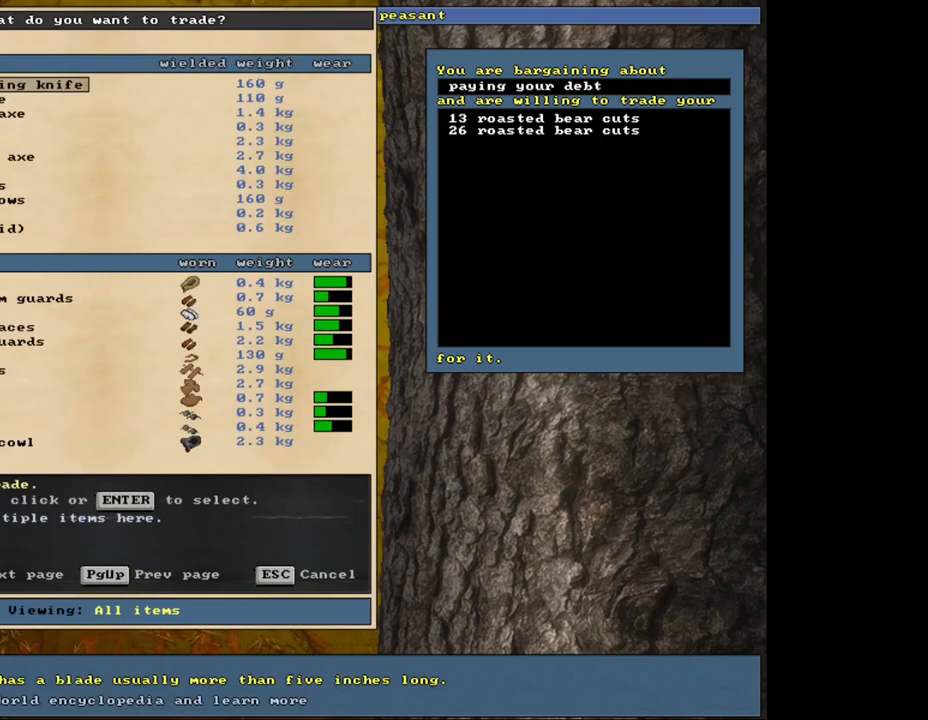
{"keys": [], "mouse": [], "events": [[150, "tab", "down"], [167, "f", "down"], [267, "f", "up"], [267, "tab", "up"]]}
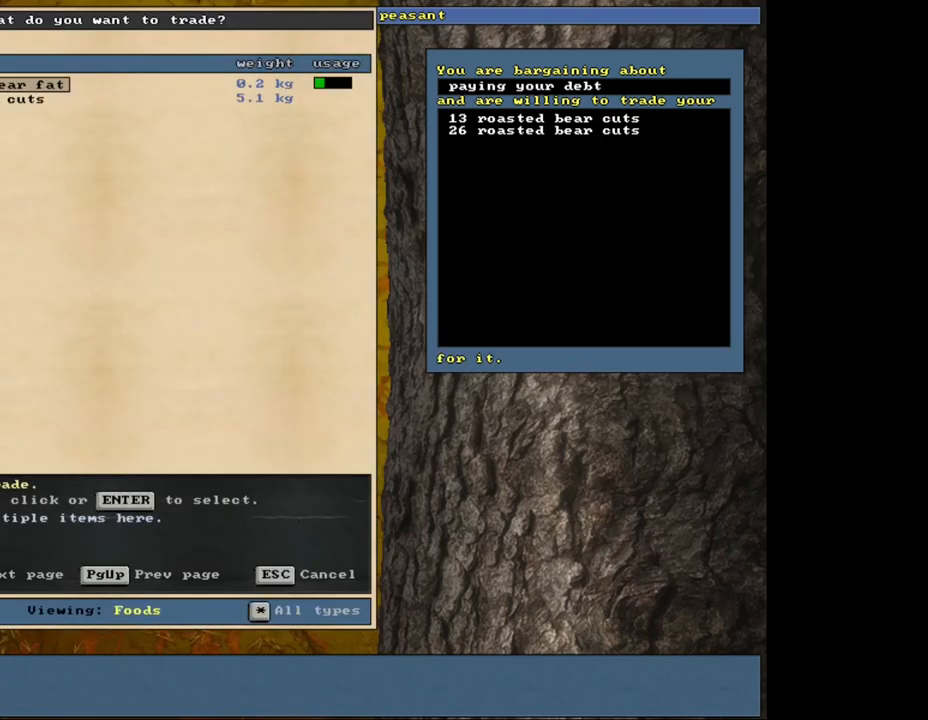
{"keys": ["2"], "mouse": [], "events": [[133, "down", "down"], [200, "down", "up"], [317, "return", "down"], [383, "2", "down"], [400, "return", "up"]]}